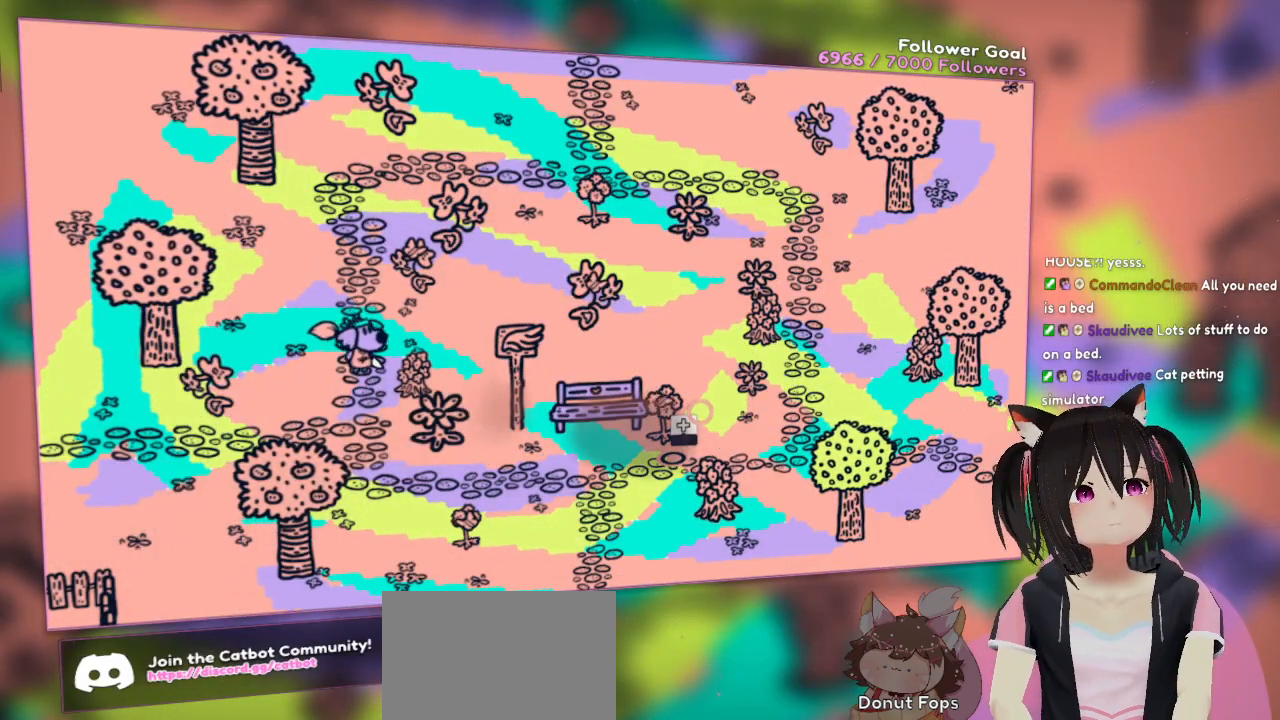
Gameplay with a controller (Nintendo layout); each line is a JSON object with the inputs held at the frame after it. "events" lists button and stick changes between this image and that frame as [ms after this image, input, new state], when the widget could be followed in between. Not read: L1 R1.
{"buttons": [], "left_stick": "up-right", "right_stick": "center", "events": []}
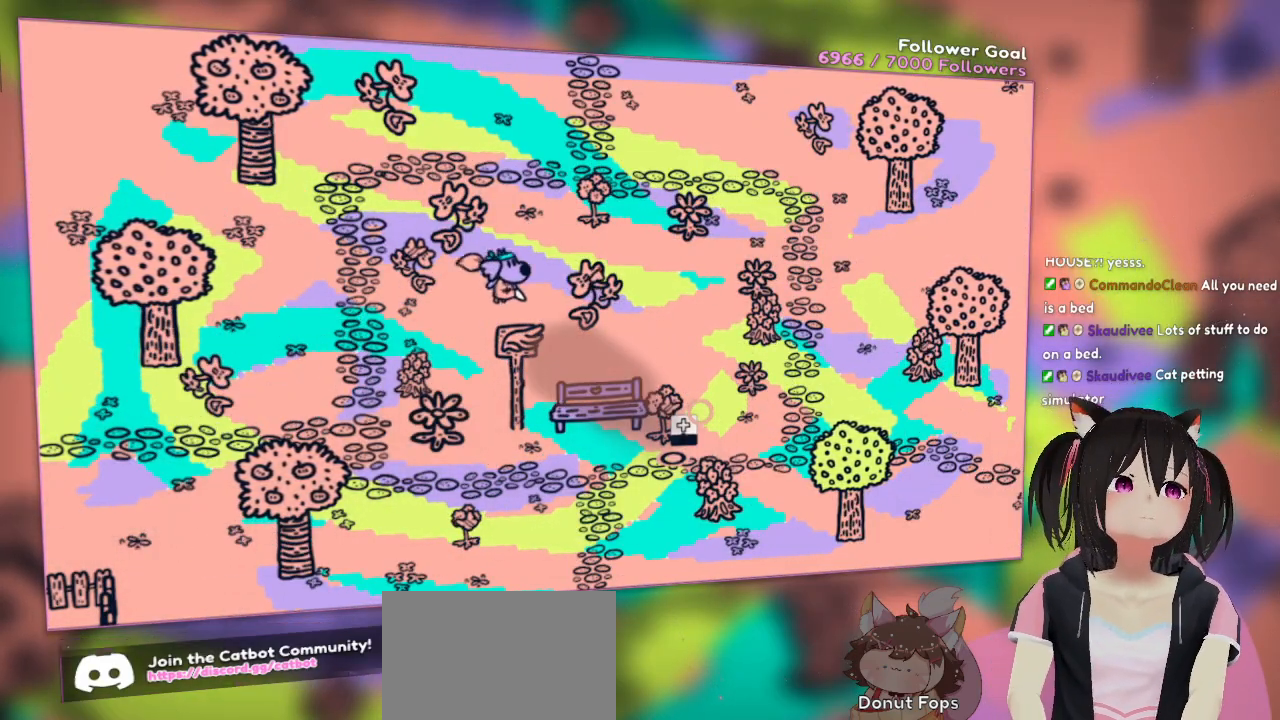
{"buttons": [], "left_stick": "center", "right_stick": "center", "events": [[433, "left_stick", "center"]]}
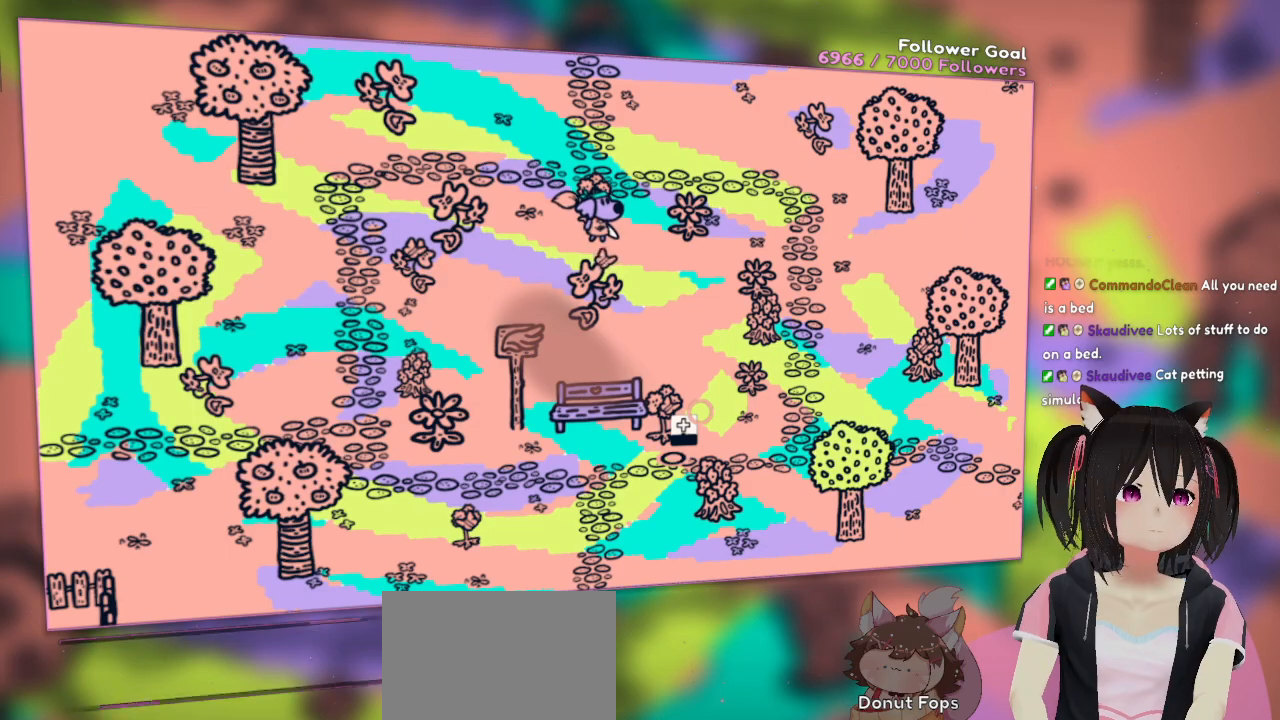
{"buttons": [], "left_stick": "center", "right_stick": "center", "events": []}
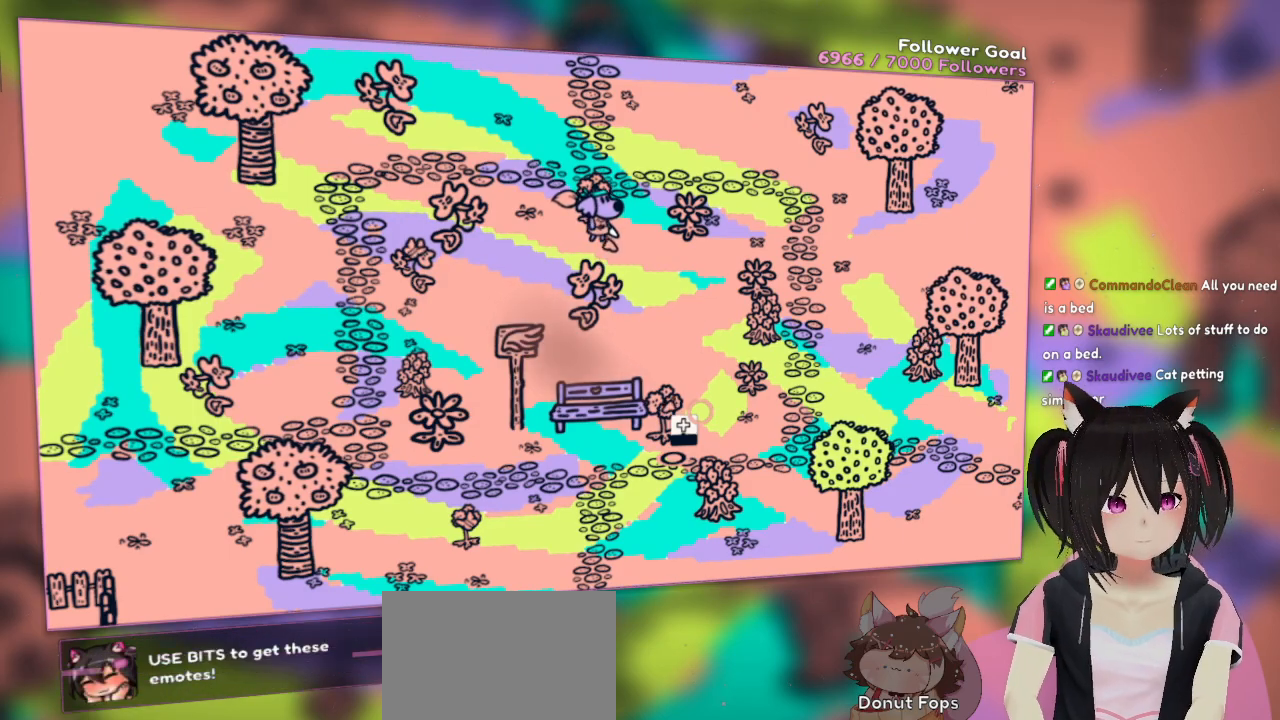
{"buttons": [], "left_stick": "down", "right_stick": "center", "events": [[483, "left_stick", "down"]]}
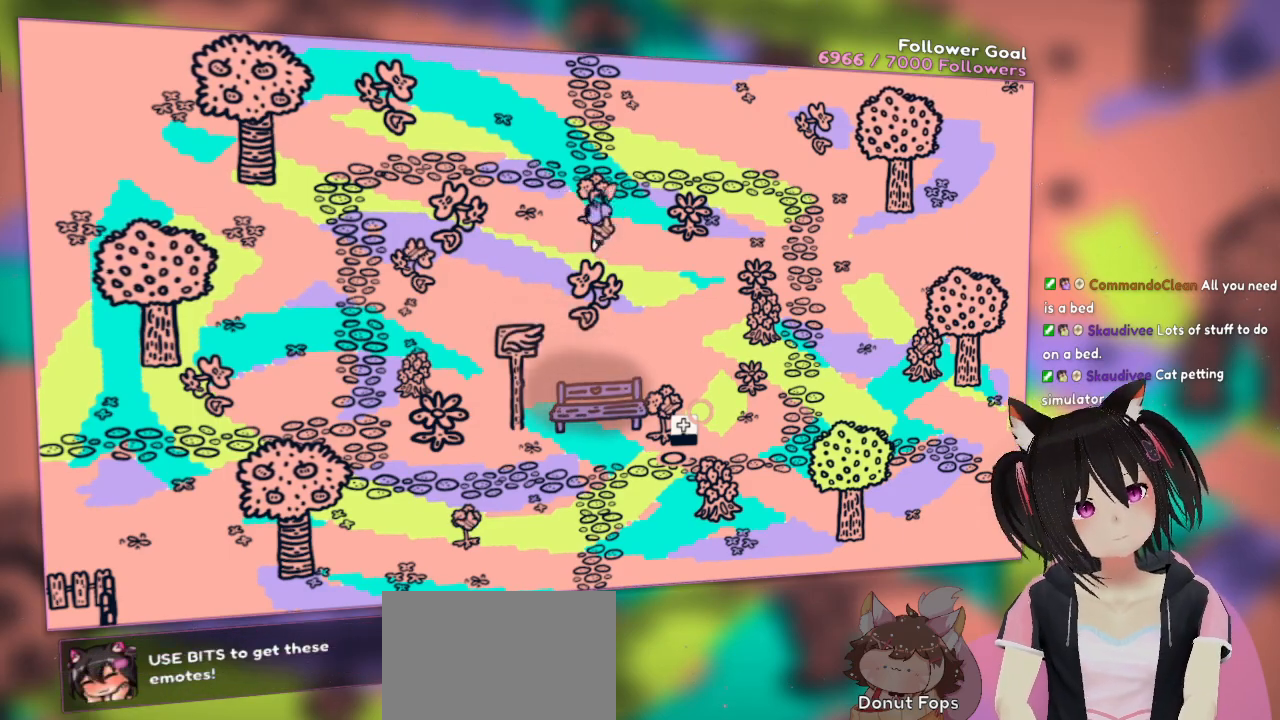
{"buttons": [], "left_stick": "center", "right_stick": "center", "events": [[83, "left_stick", "down-left"], [283, "left_stick", "center"]]}
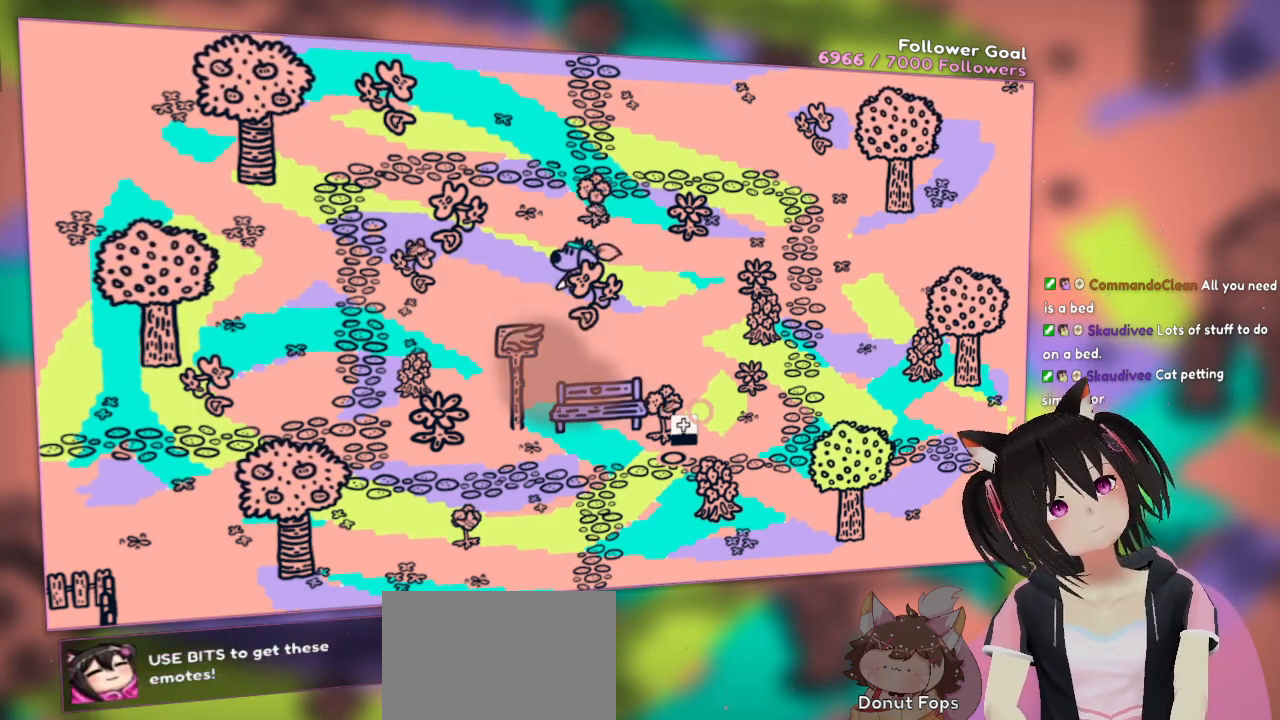
{"buttons": [], "left_stick": "center", "right_stick": "center", "events": []}
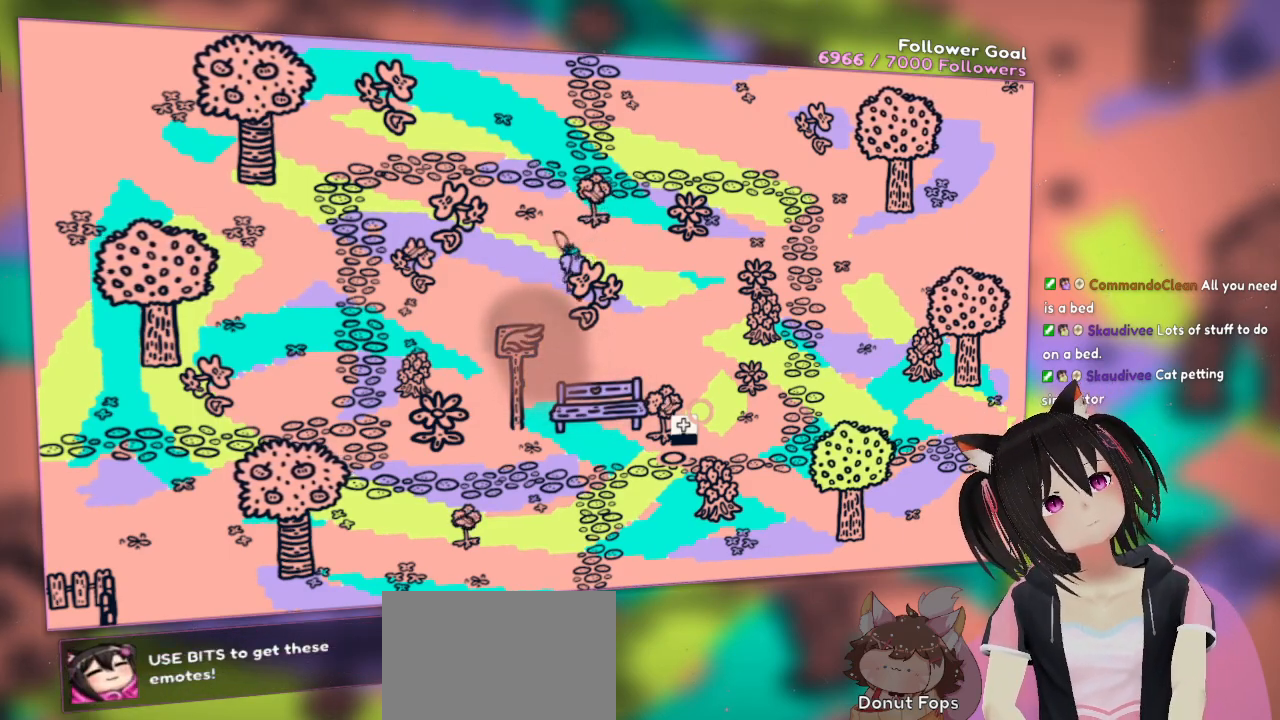
{"buttons": [], "left_stick": "up", "right_stick": "center", "events": [[133, "left_stick", "up-right"], [500, "left_stick", "up"]]}
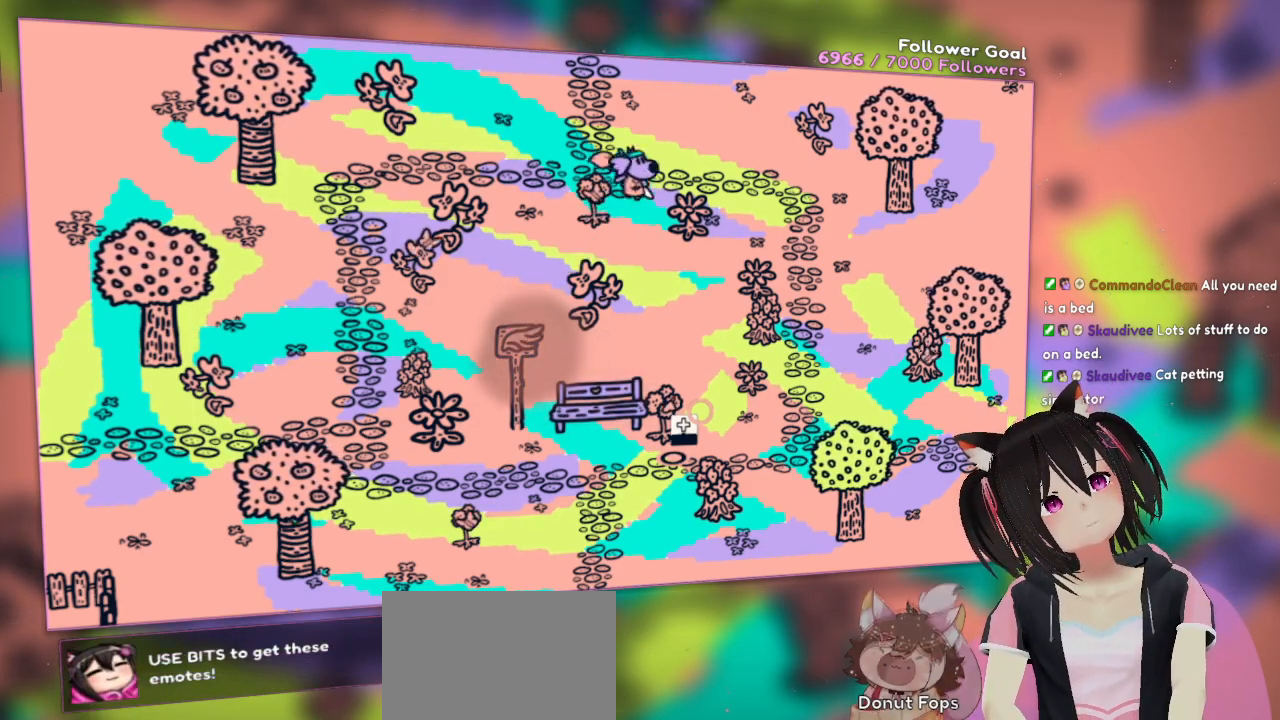
{"buttons": [], "left_stick": "up", "right_stick": "center", "events": []}
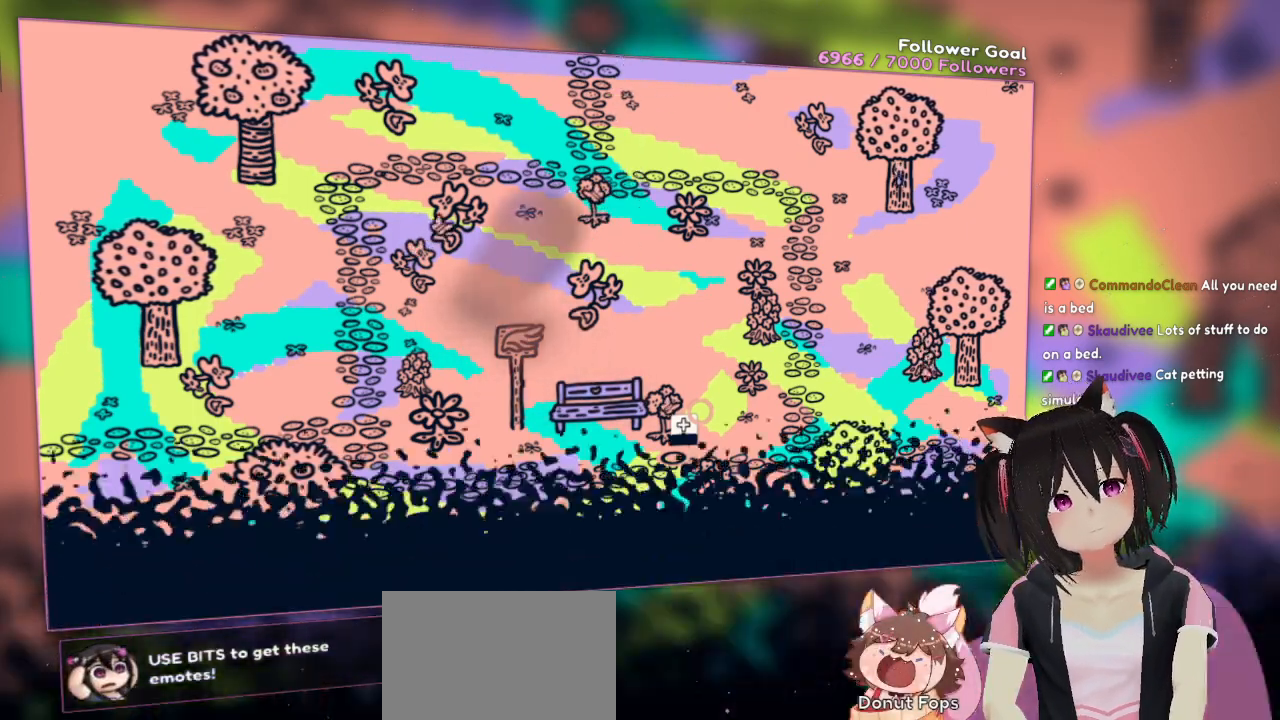
{"buttons": [], "left_stick": "center", "right_stick": "center", "events": [[367, "left_stick", "center"]]}
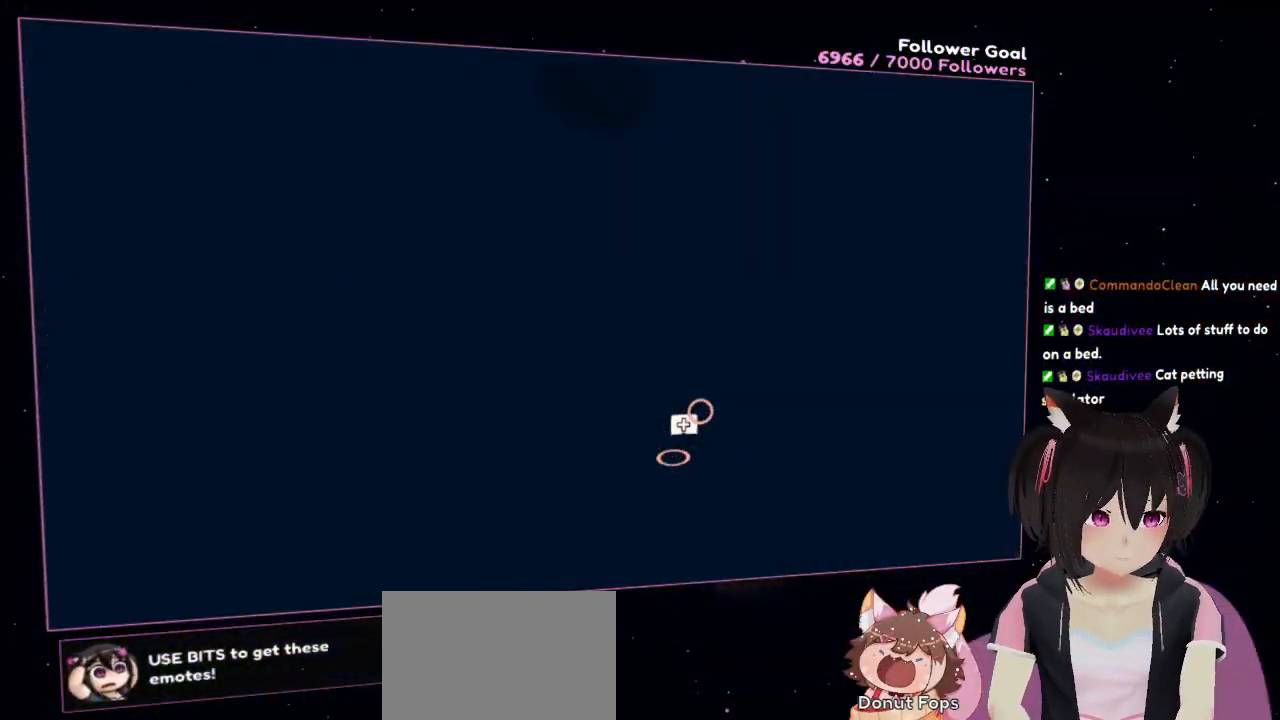
{"buttons": [], "left_stick": "down", "right_stick": "center", "events": [[400, "left_stick", "down"]]}
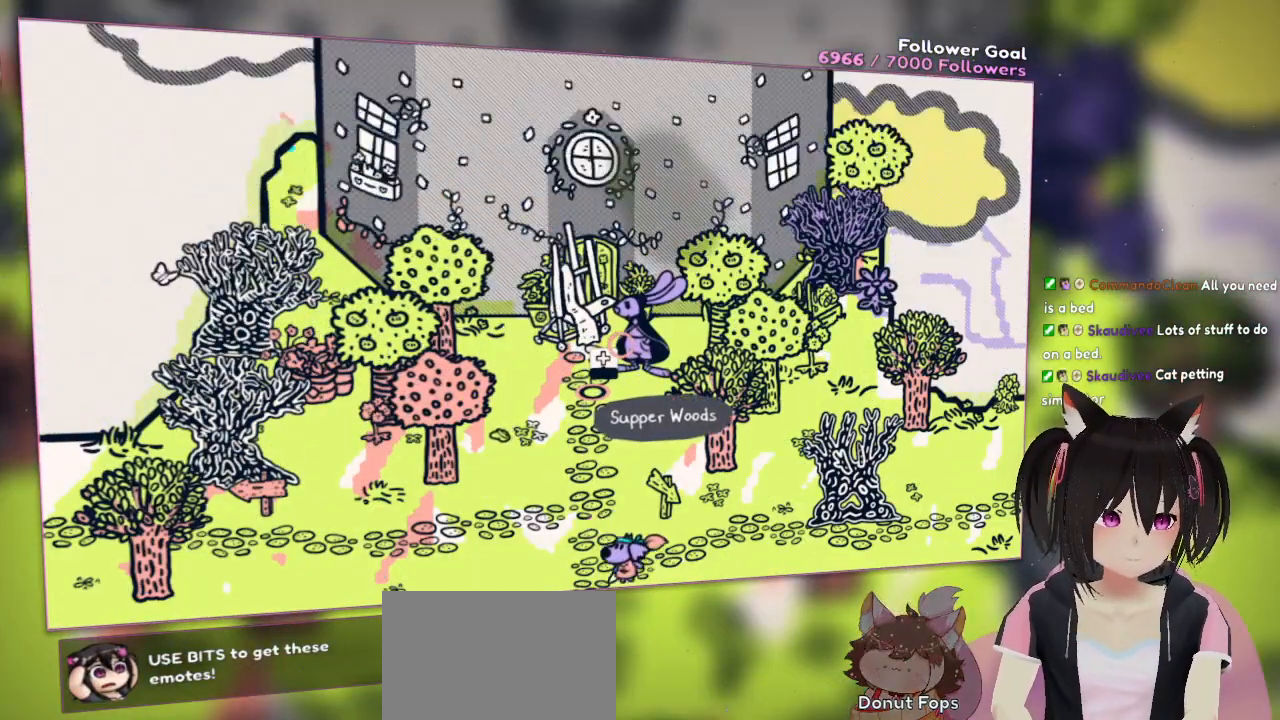
{"buttons": [], "left_stick": "center", "right_stick": "center", "events": [[467, "left_stick", "center"]]}
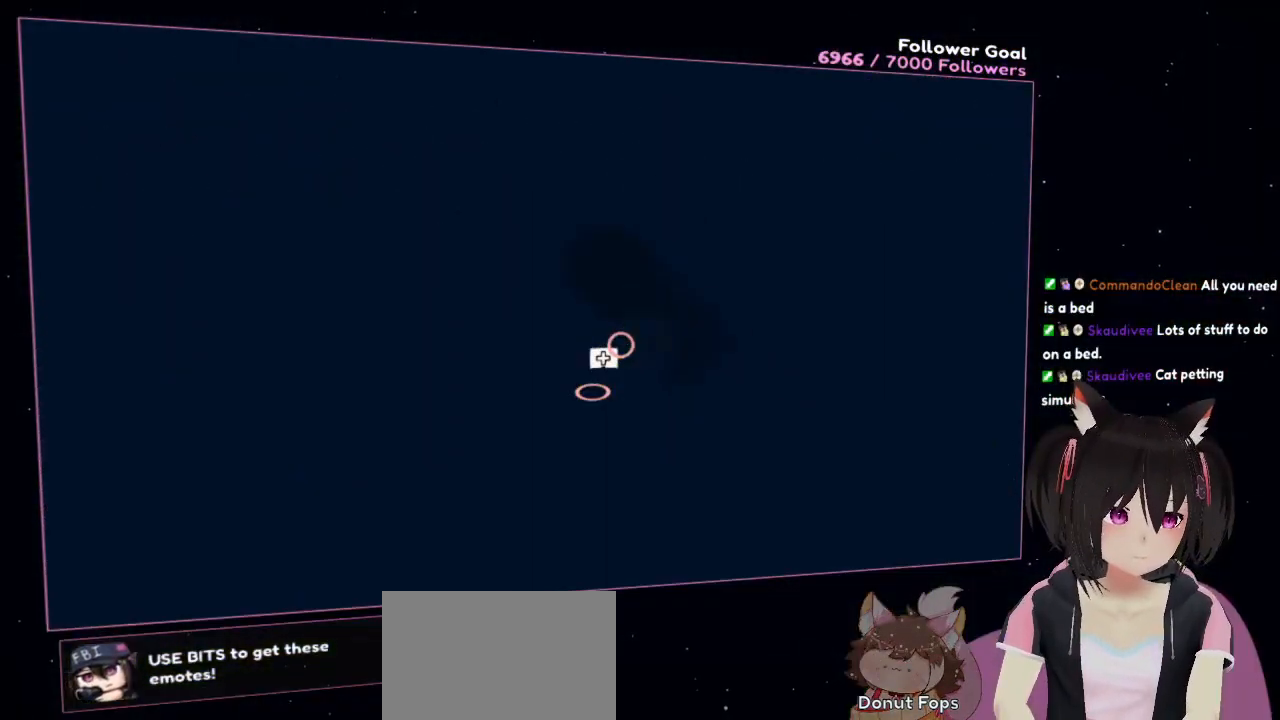
{"buttons": [], "left_stick": "down", "right_stick": "center", "events": [[150, "left_stick", "down"]]}
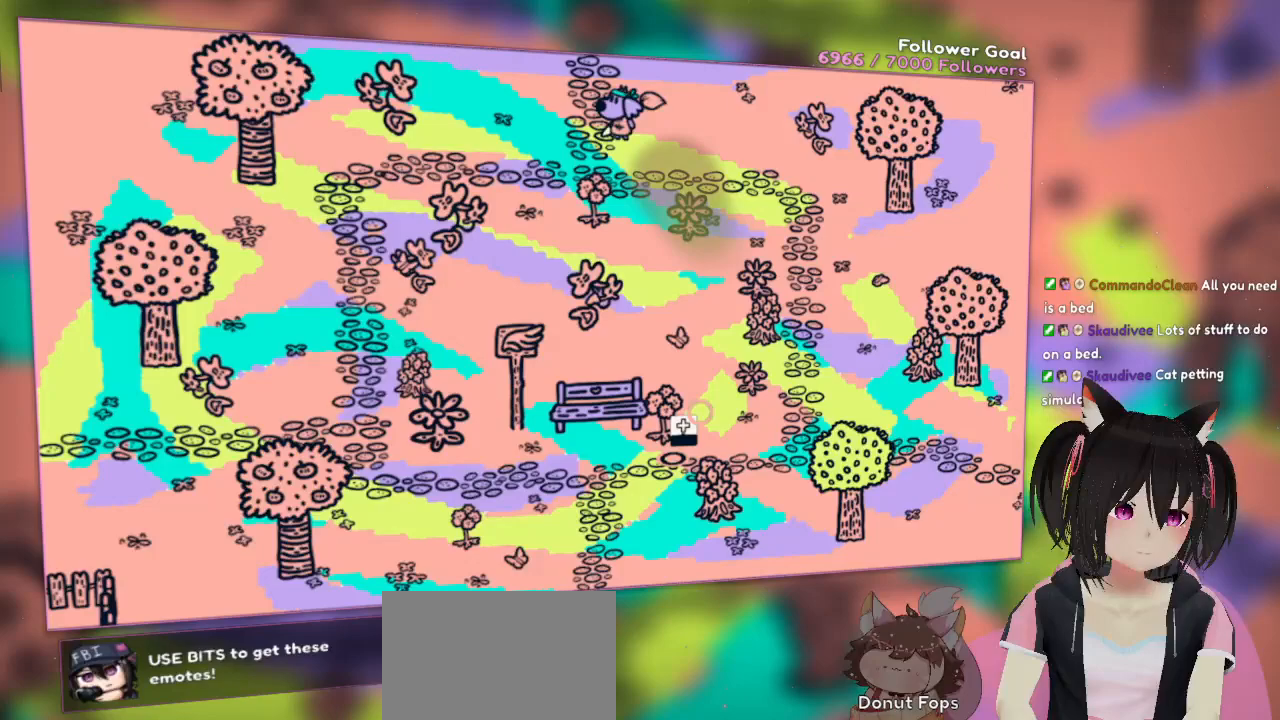
{"buttons": [], "left_stick": "down", "right_stick": "center", "events": []}
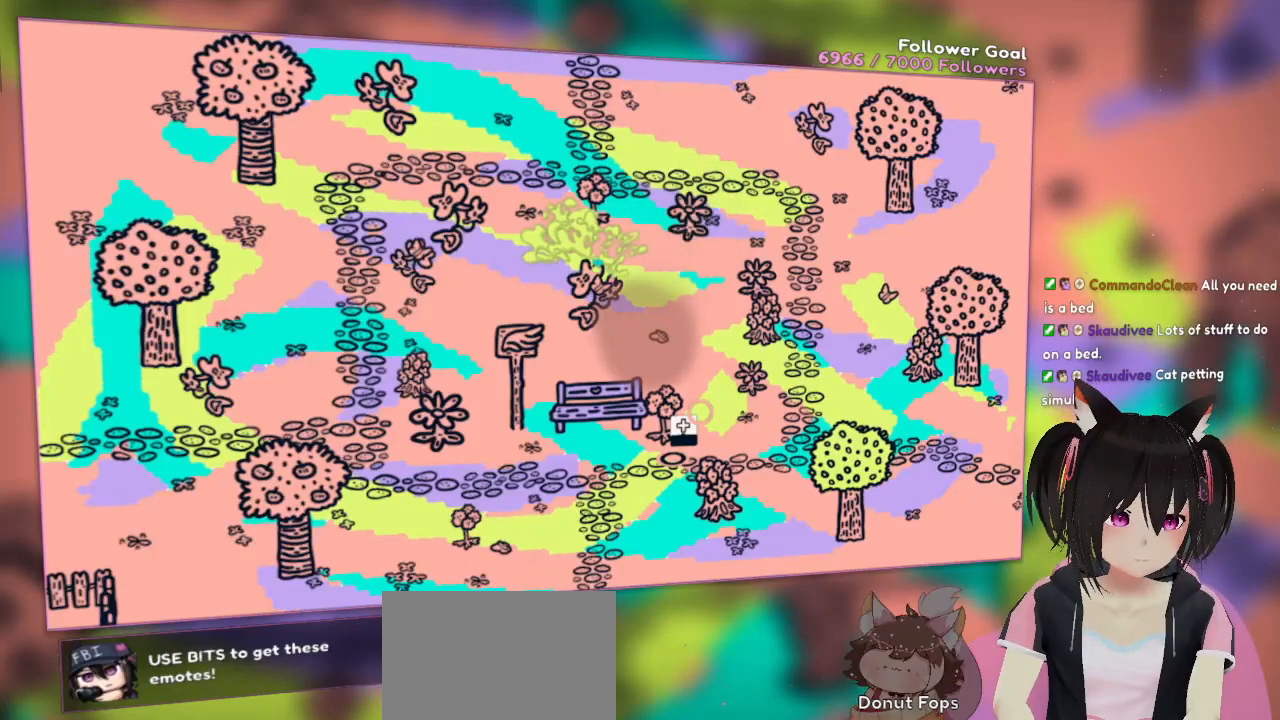
{"buttons": ["A"], "left_stick": "down", "right_stick": "center", "events": [[17, "left_stick", "down-left"], [50, "A", "down"], [417, "left_stick", "down"]]}
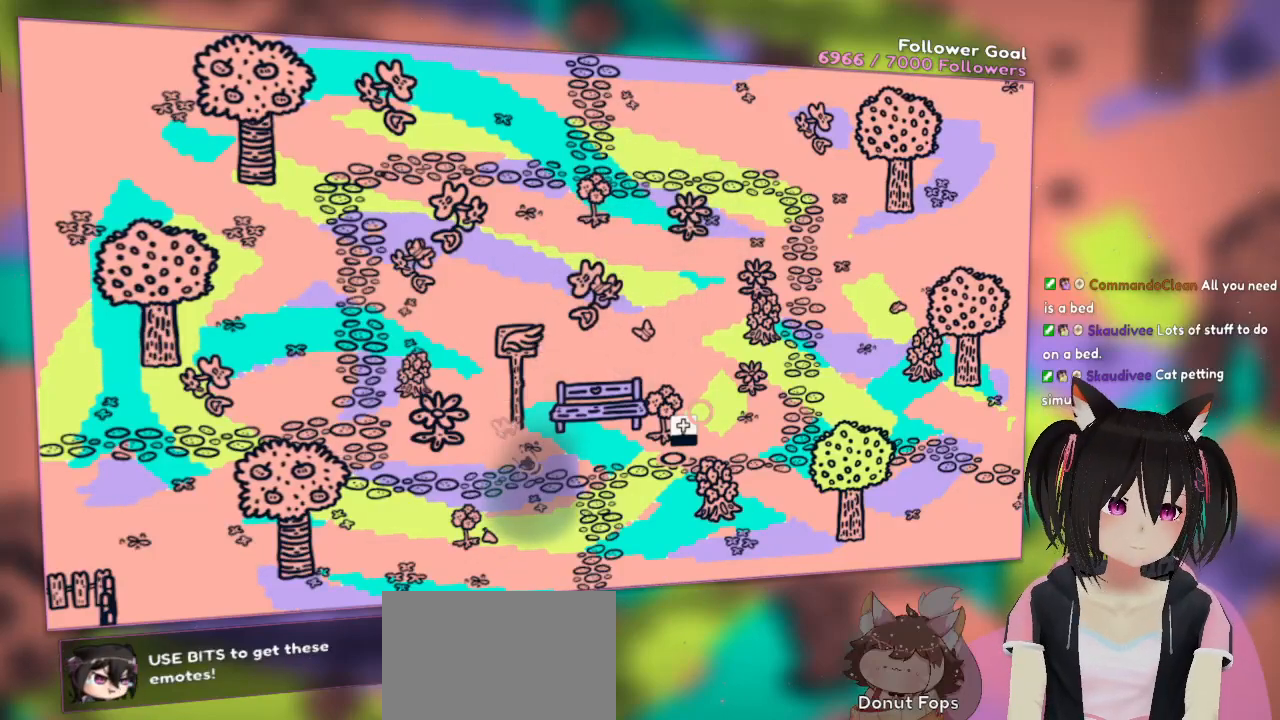
{"buttons": ["A"], "left_stick": "down", "right_stick": "center", "events": [[17, "left_stick", "down-right"], [333, "left_stick", "down"]]}
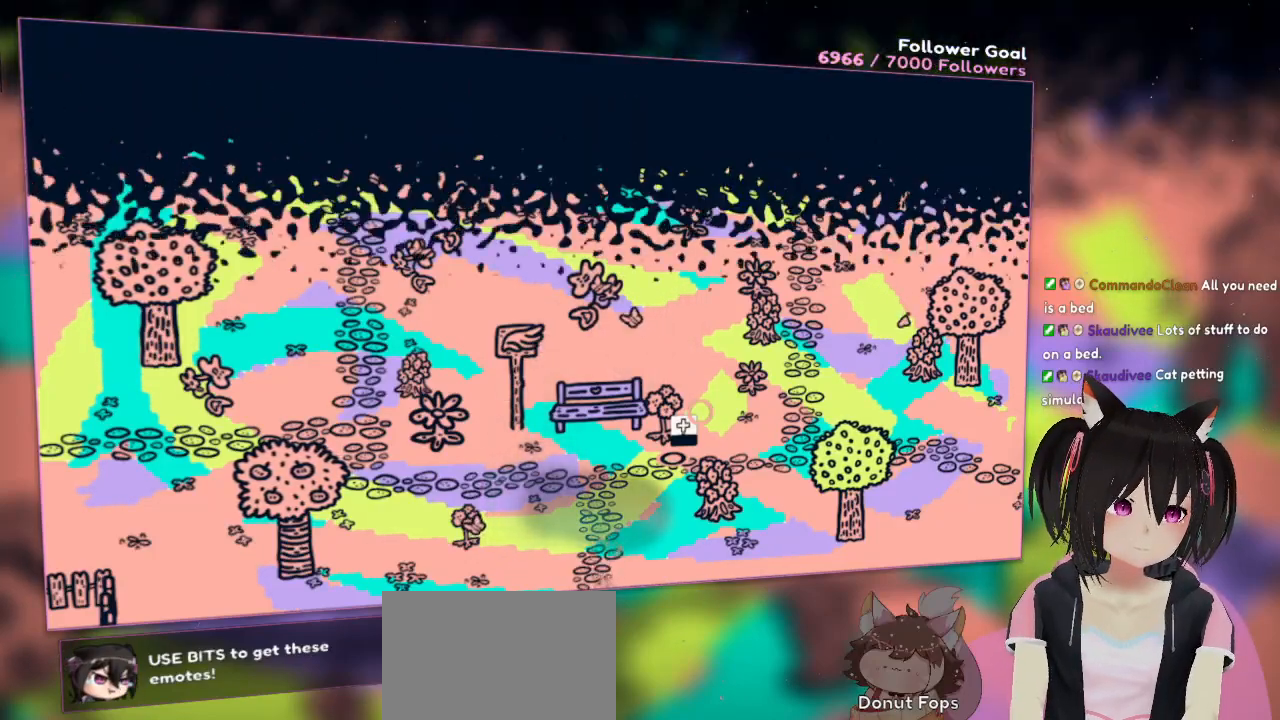
{"buttons": ["A"], "left_stick": "down", "right_stick": "center", "events": []}
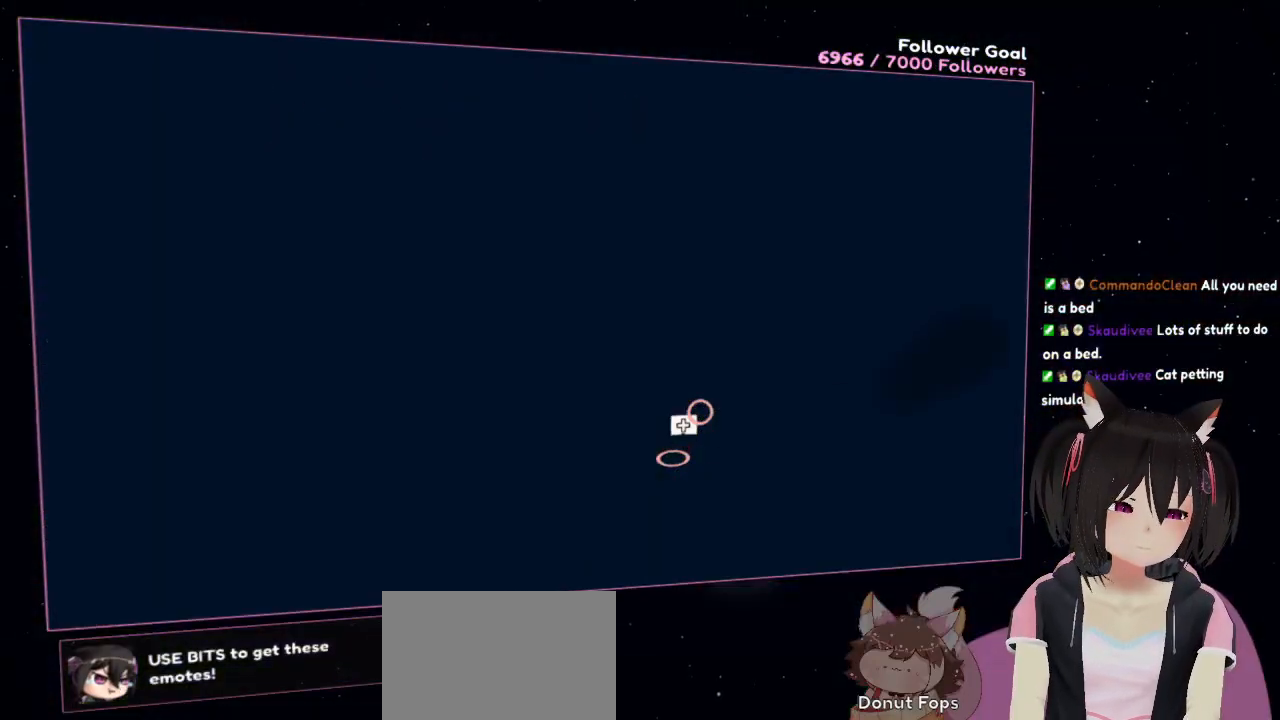
{"buttons": ["A"], "left_stick": "up-left", "right_stick": "center", "events": [[267, "left_stick", "up-left"]]}
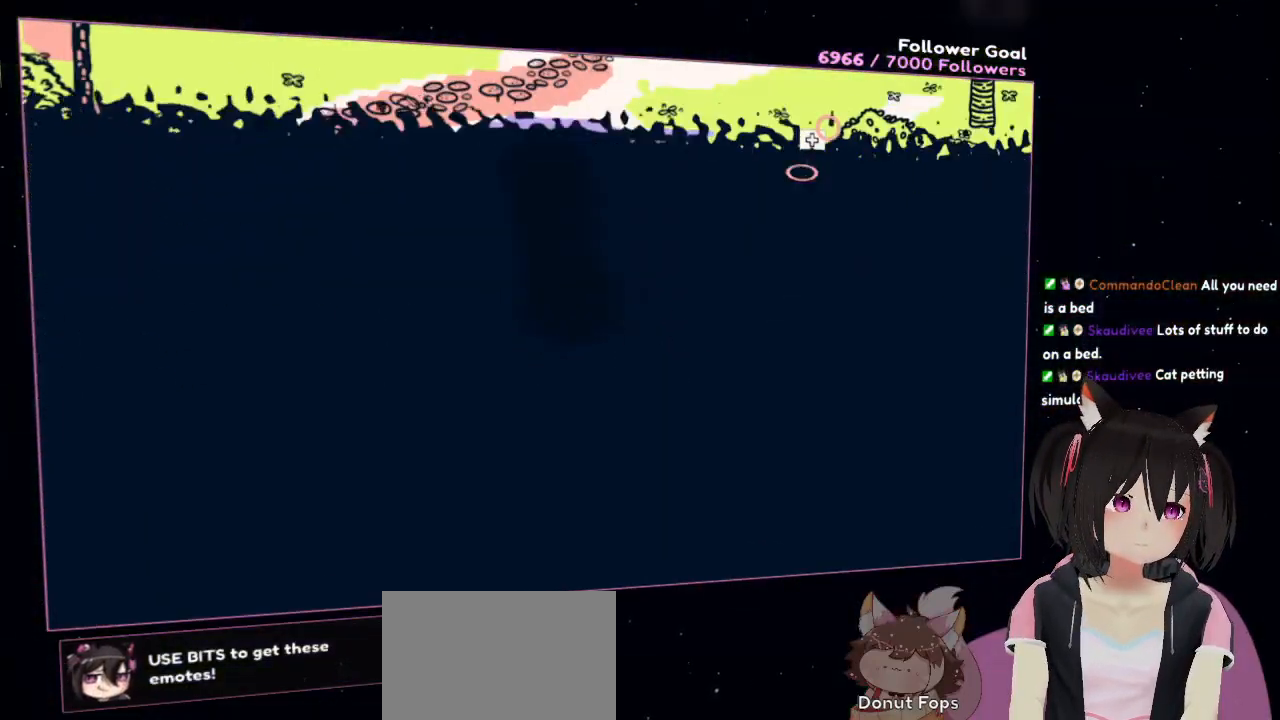
{"buttons": ["A"], "left_stick": "up", "right_stick": "center", "events": [[267, "left_stick", "up"]]}
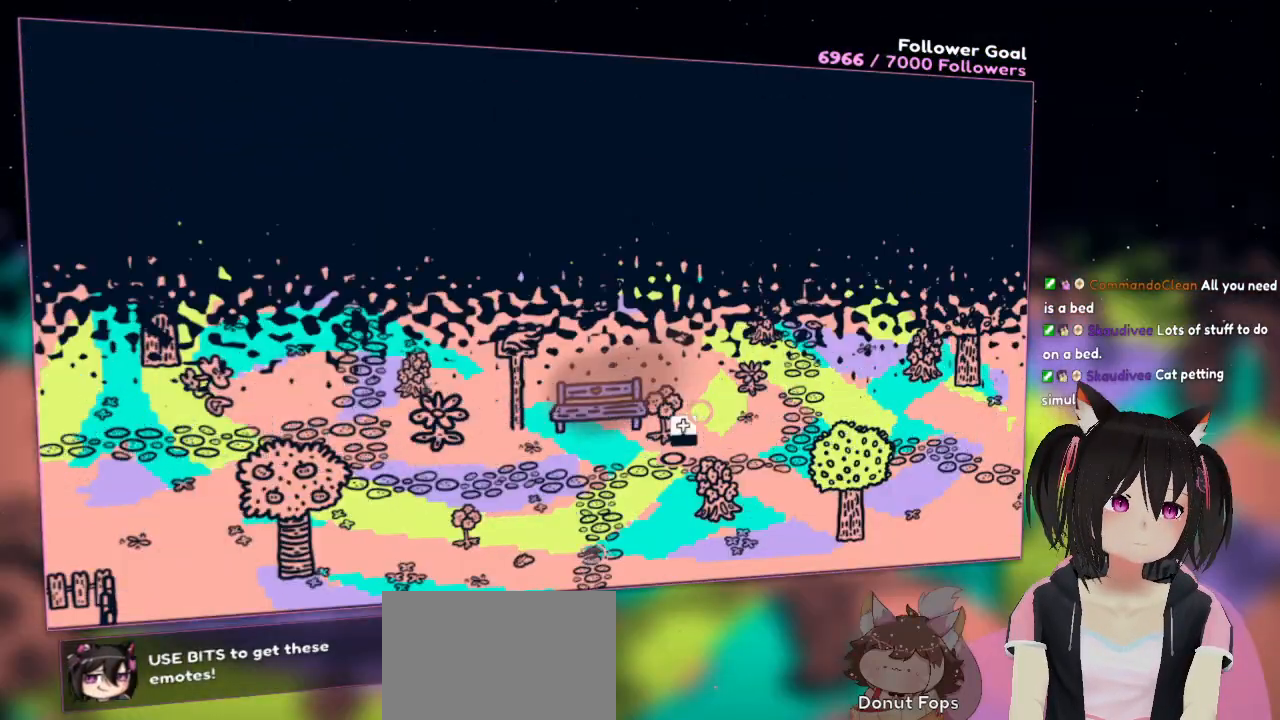
{"buttons": ["A"], "left_stick": "up-left", "right_stick": "center", "events": [[400, "left_stick", "up-left"]]}
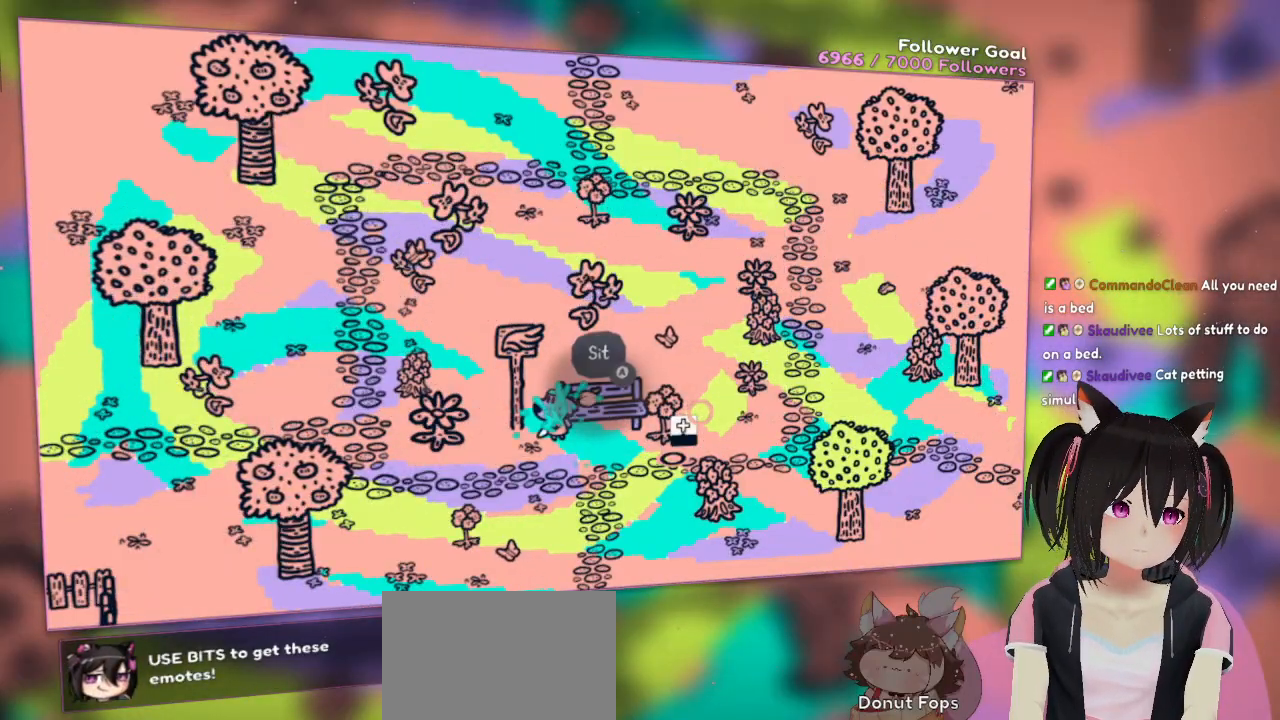
{"buttons": ["A"], "left_stick": "up", "right_stick": "center", "events": [[67, "A", "up"], [267, "left_stick", "up"], [500, "A", "down"]]}
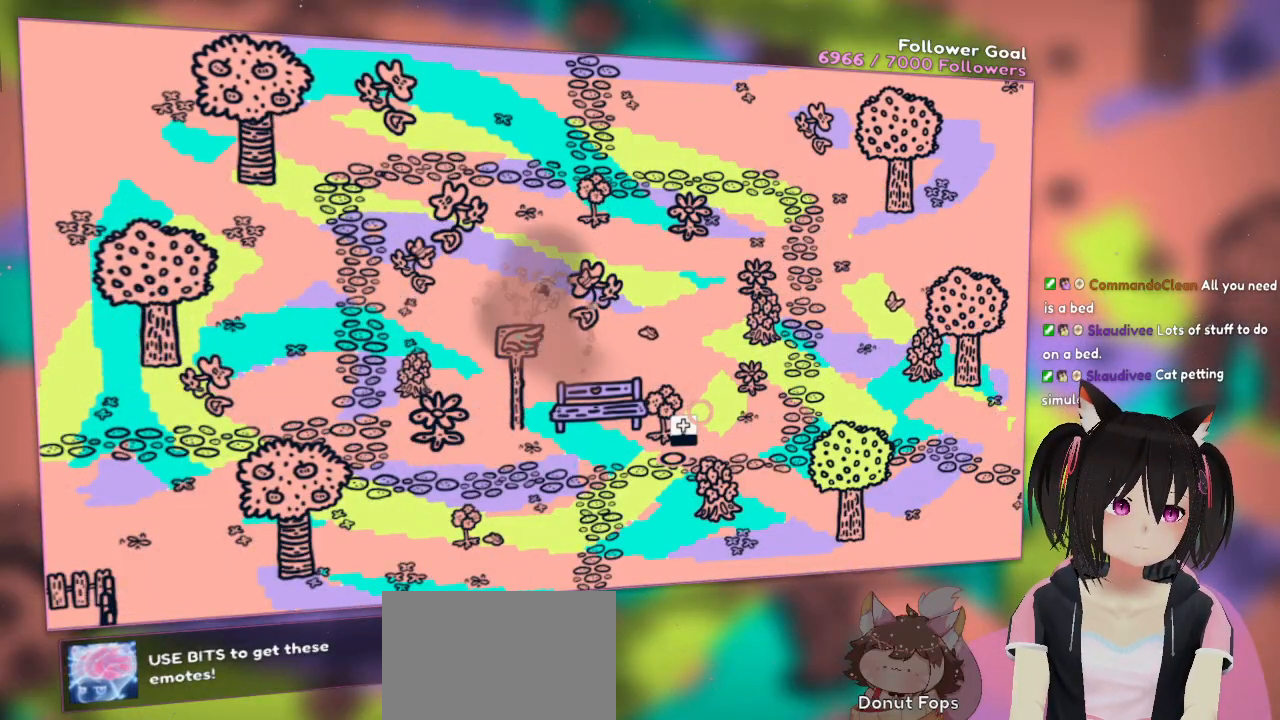
{"buttons": ["A"], "left_stick": "up", "right_stick": "center", "events": []}
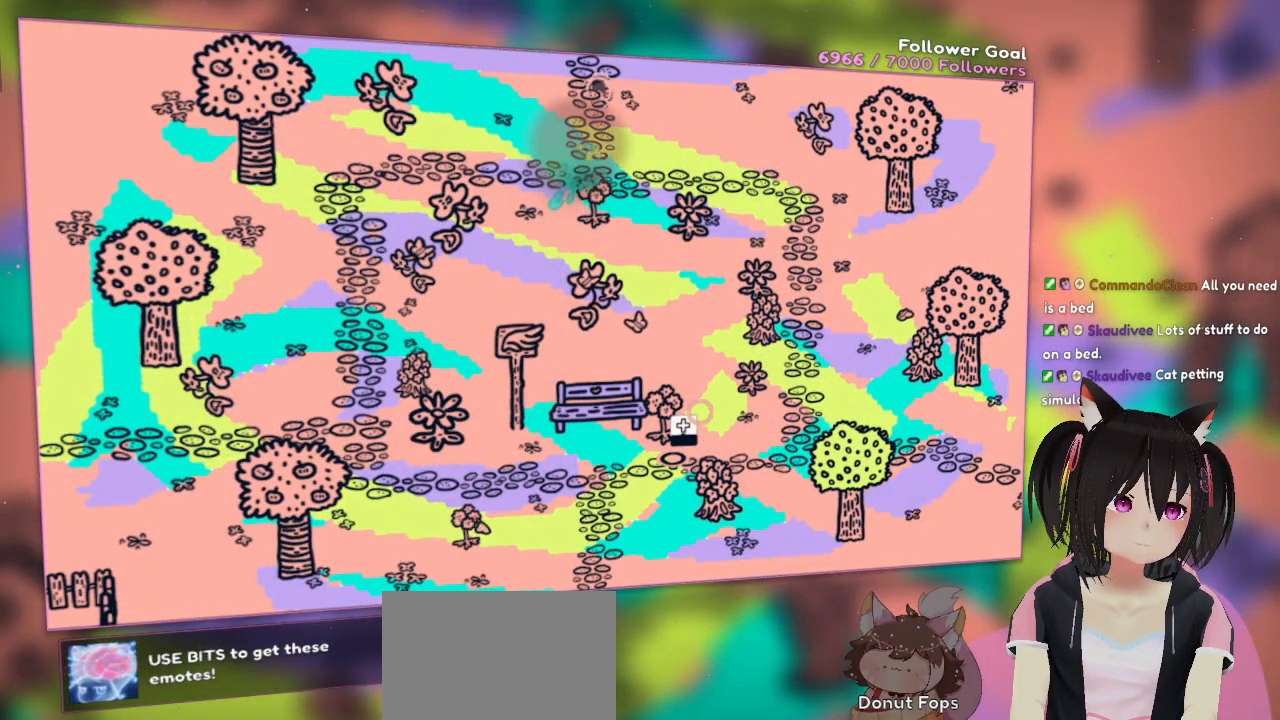
{"buttons": [], "left_stick": "center", "right_stick": "center", "events": [[400, "left_stick", "center"], [433, "A", "up"]]}